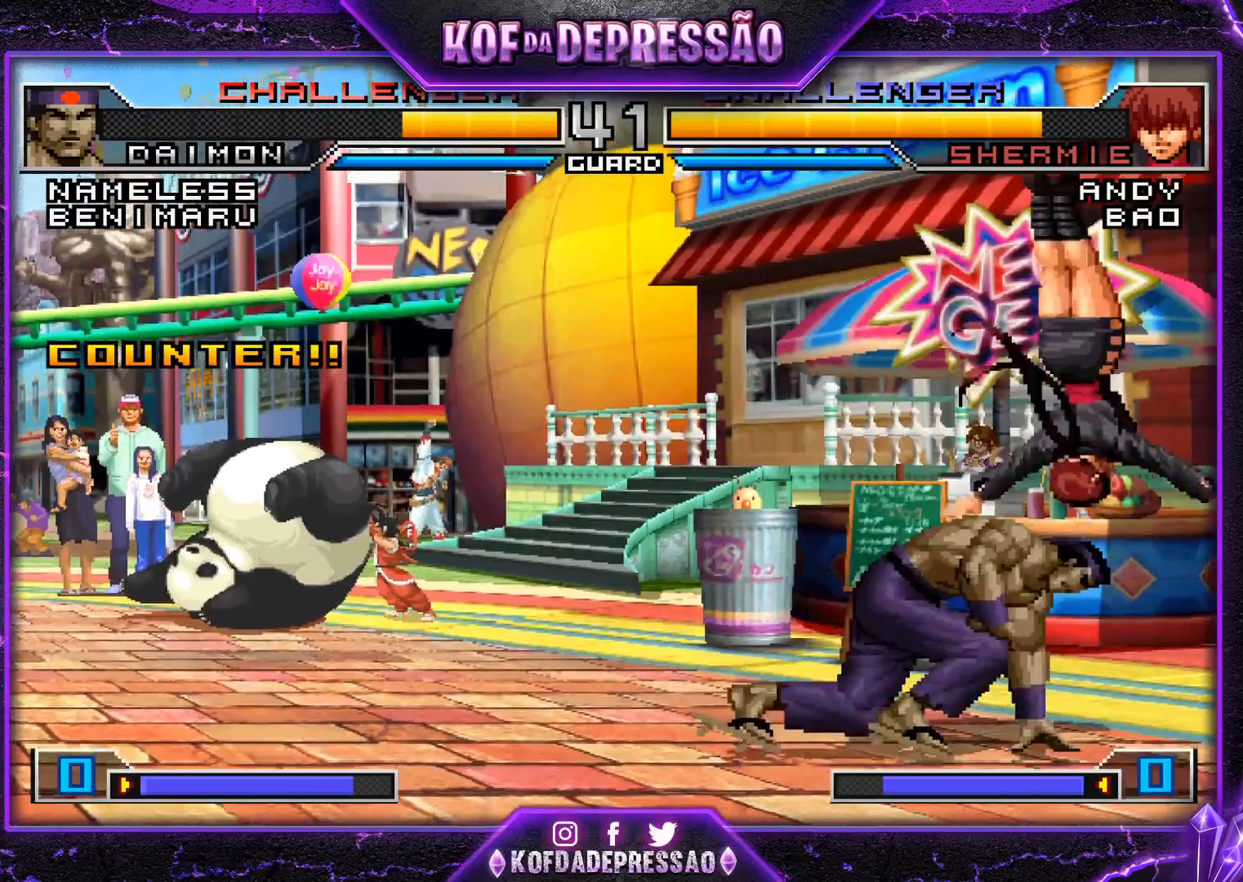
Gameplay with a controller (arcade stick); each line is a JSON object with the inputs held at the frame after it. "events" lists button and stick changes between this image and that frame as [ms after this image, input, new state], when the widget could be followed in between. Not read: L3 R3.
{"buttons": [], "left_stick": "down-left", "events": [[100, "left_stick", "left"], [150, "left_stick", "down-left"]]}
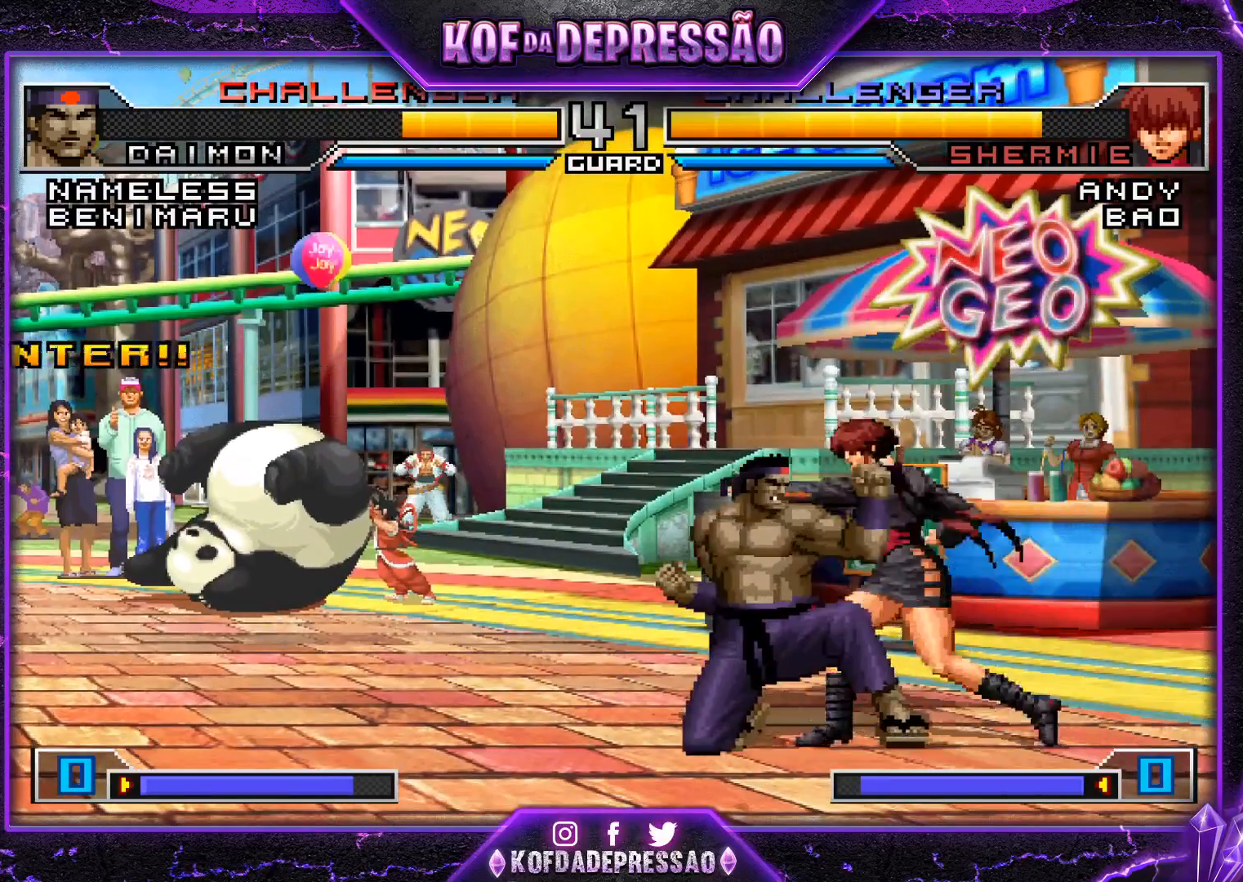
{"buttons": [], "left_stick": "left", "events": [[34, "R1", "down"], [34, "left_stick", "down-right"], [184, "R1", "up"], [234, "left_stick", "left"]]}
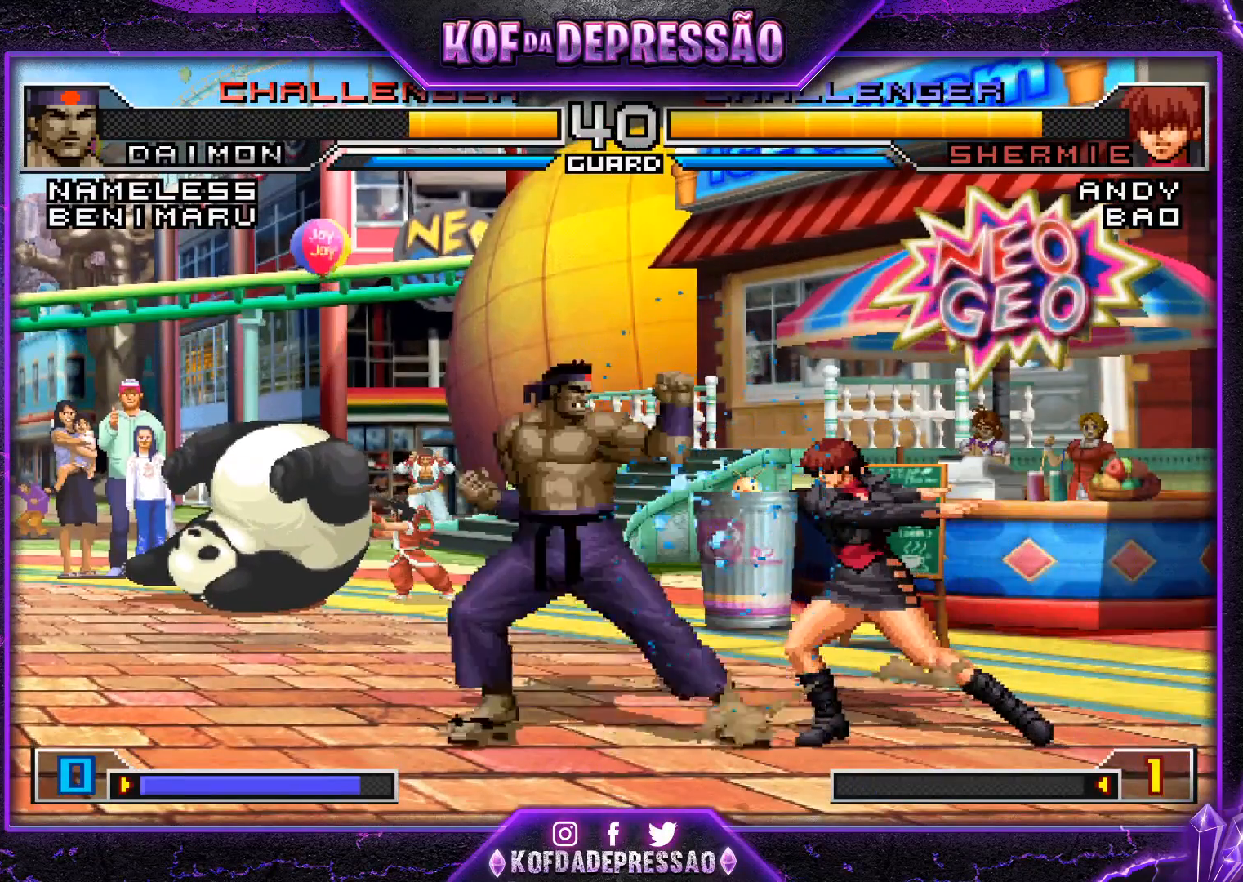
{"buttons": [], "left_stick": "left", "events": [[100, "left_stick", "right"], [167, "left_stick", "center"], [217, "left_stick", "right"], [283, "CROSS", "down"], [333, "CROSS", "up"], [333, "left_stick", "center"], [384, "left_stick", "left"]]}
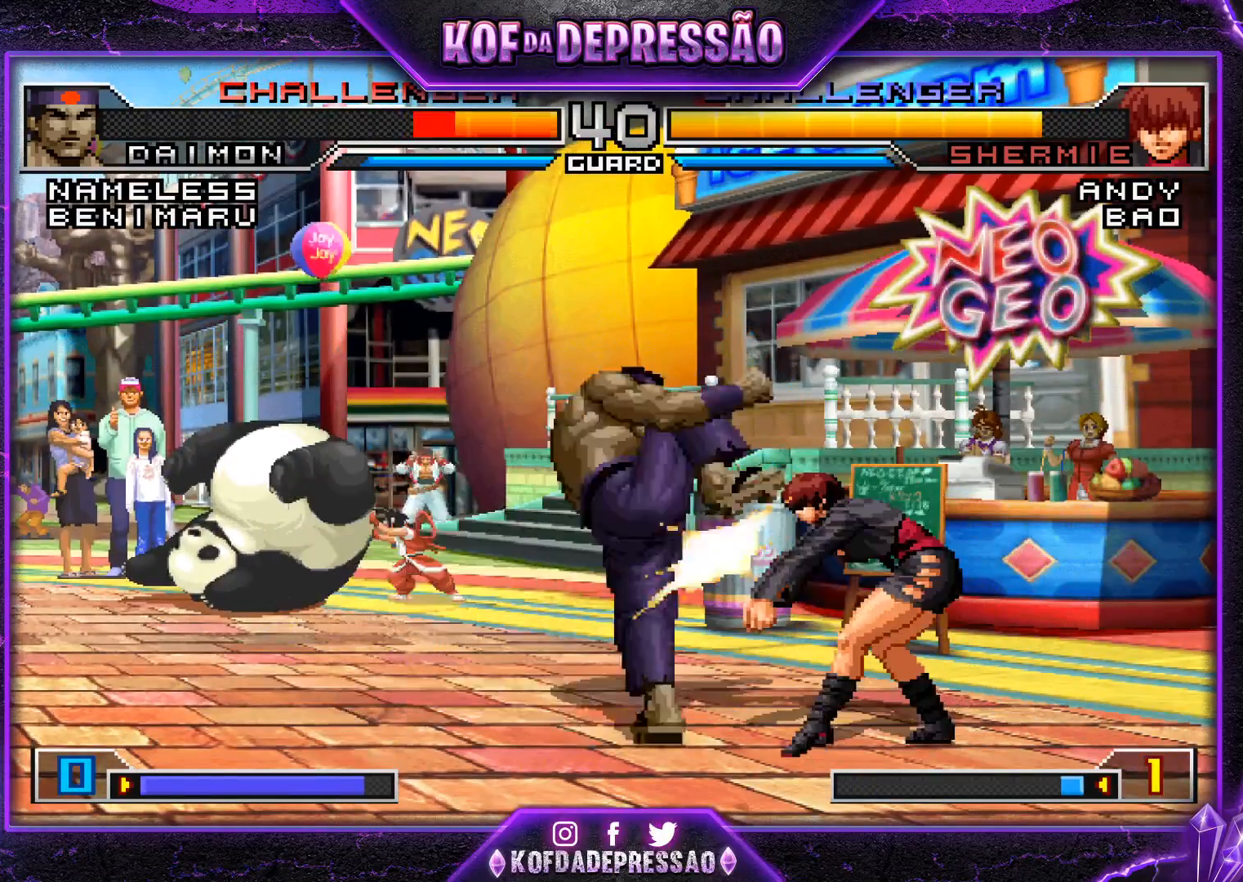
{"buttons": [], "left_stick": "left", "events": [[384, "left_stick", "center"], [467, "left_stick", "left"]]}
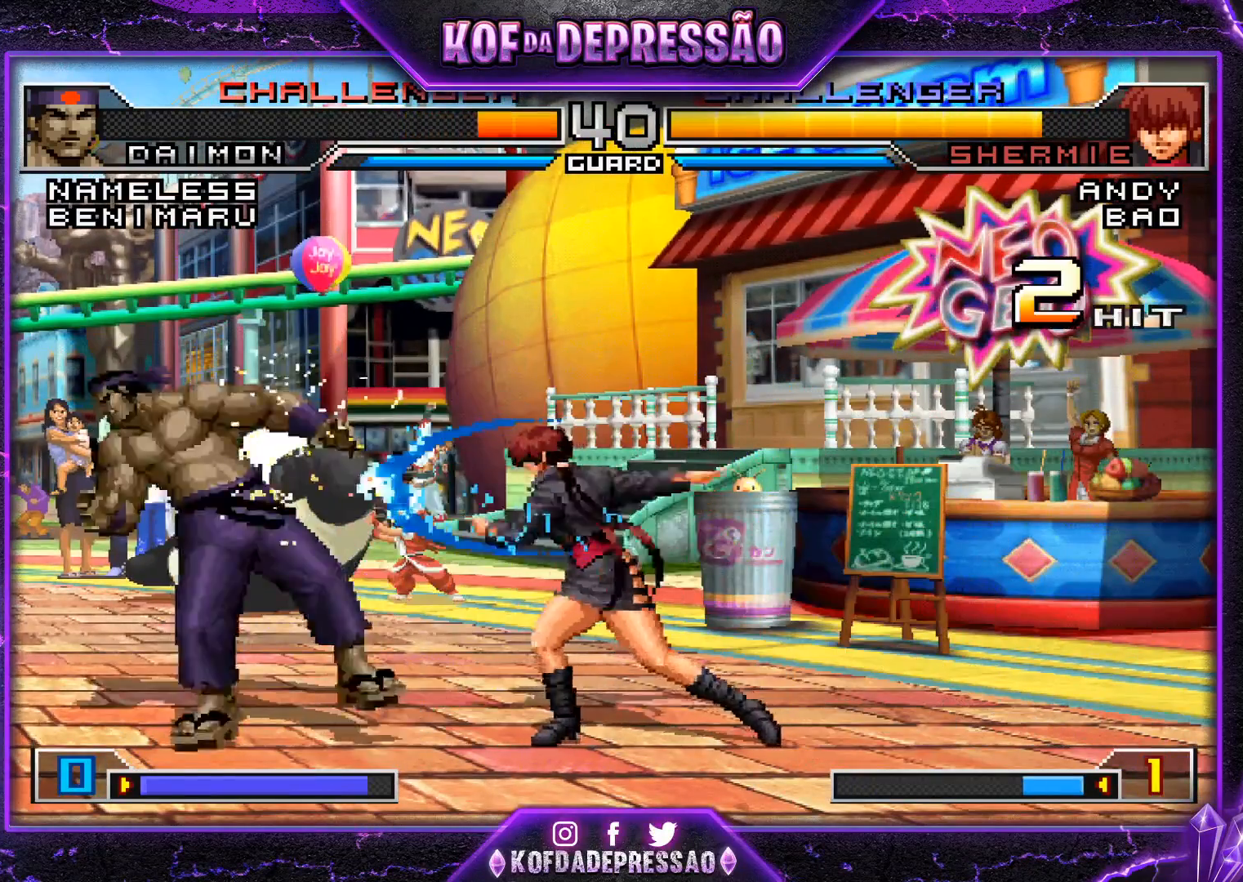
{"buttons": [], "left_stick": "center", "events": [[484, "left_stick", "center"]]}
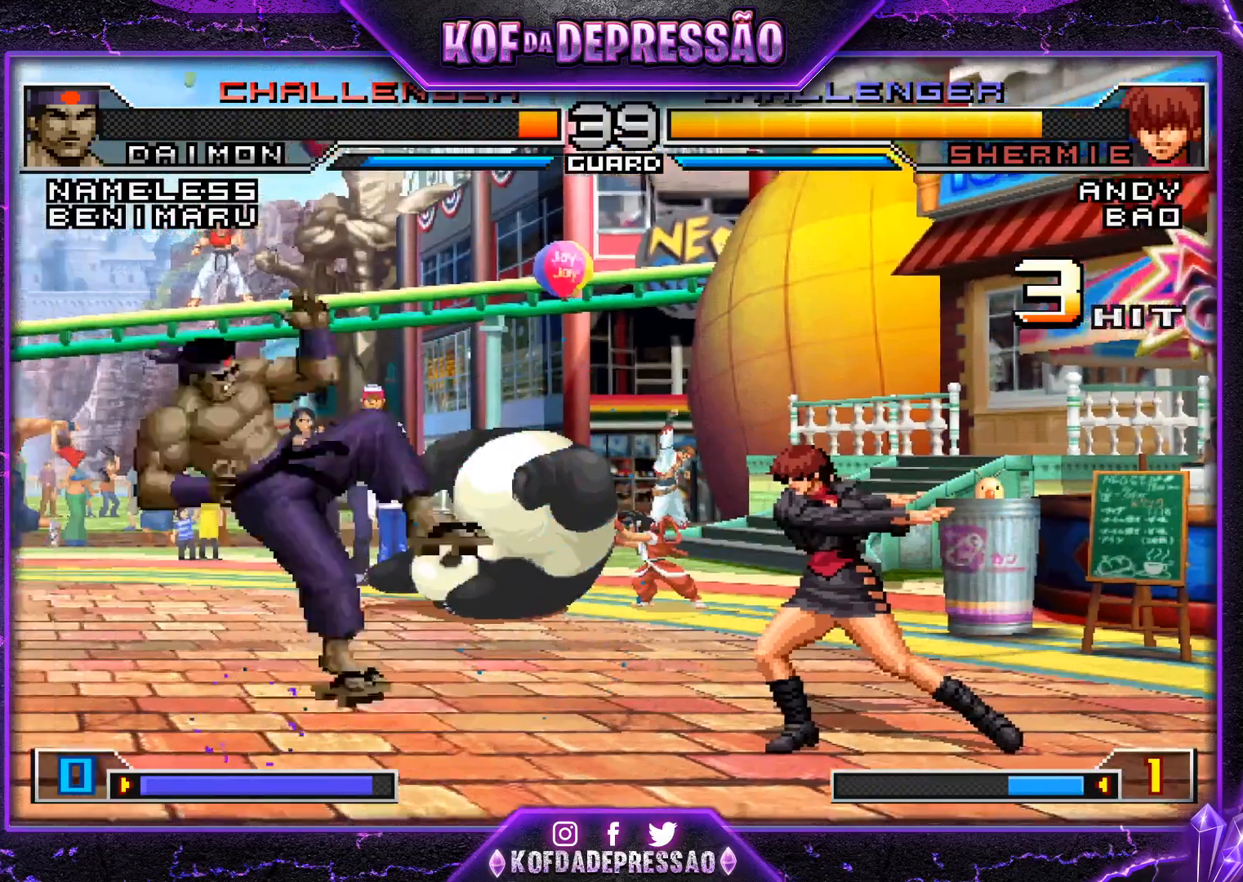
{"buttons": [], "left_stick": "left", "events": [[367, "left_stick", "left"], [434, "SQUARE", "down"], [434, "TRIANGLE", "down"], [467, "TRIANGLE", "up"], [484, "SQUARE", "up"]]}
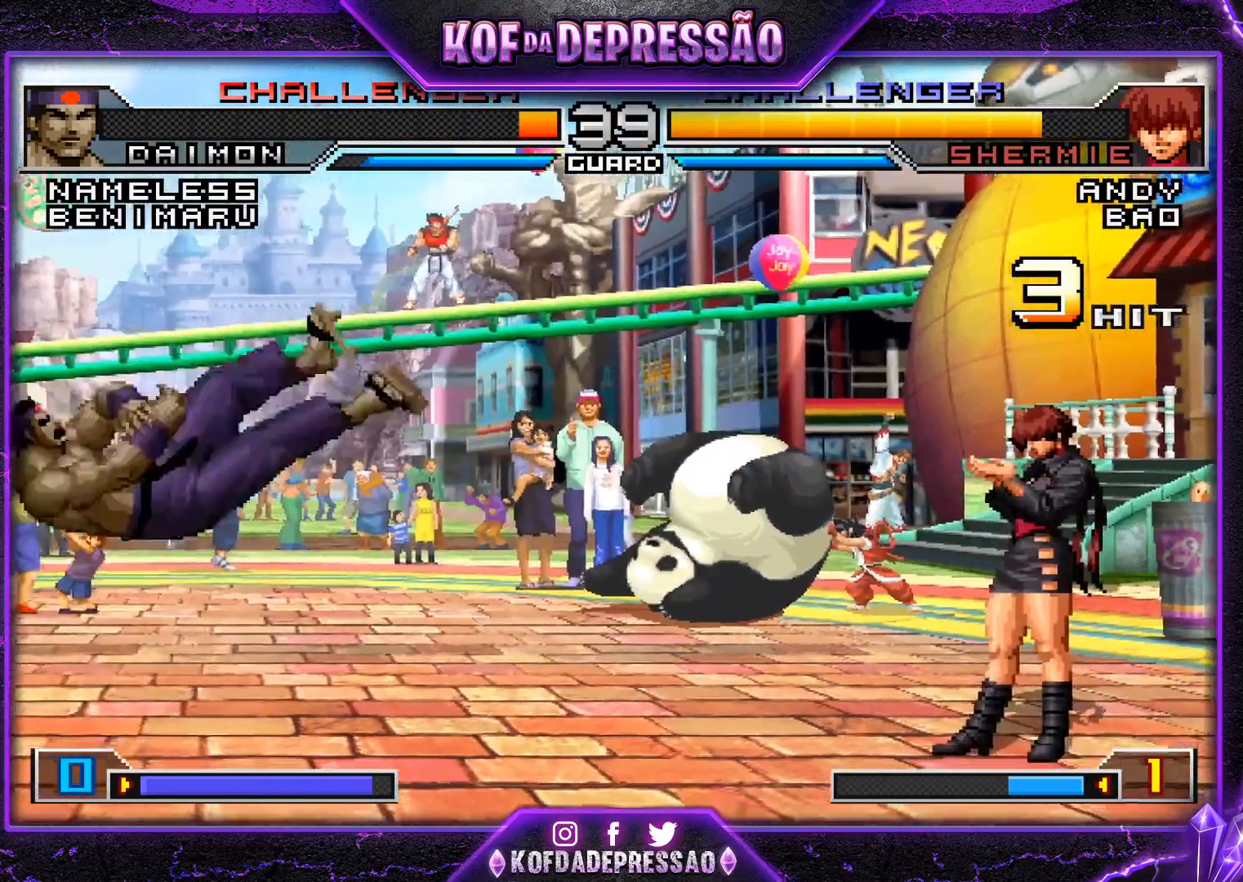
{"buttons": [], "left_stick": "down-left", "events": [[16, "SQUARE", "down"], [33, "TRIANGLE", "down"], [67, "SQUARE", "up"], [67, "TRIANGLE", "up"], [100, "SQUARE", "down"], [100, "TRIANGLE", "down"], [167, "SQUARE", "up"], [167, "TRIANGLE", "up"], [467, "left_stick", "down-left"]]}
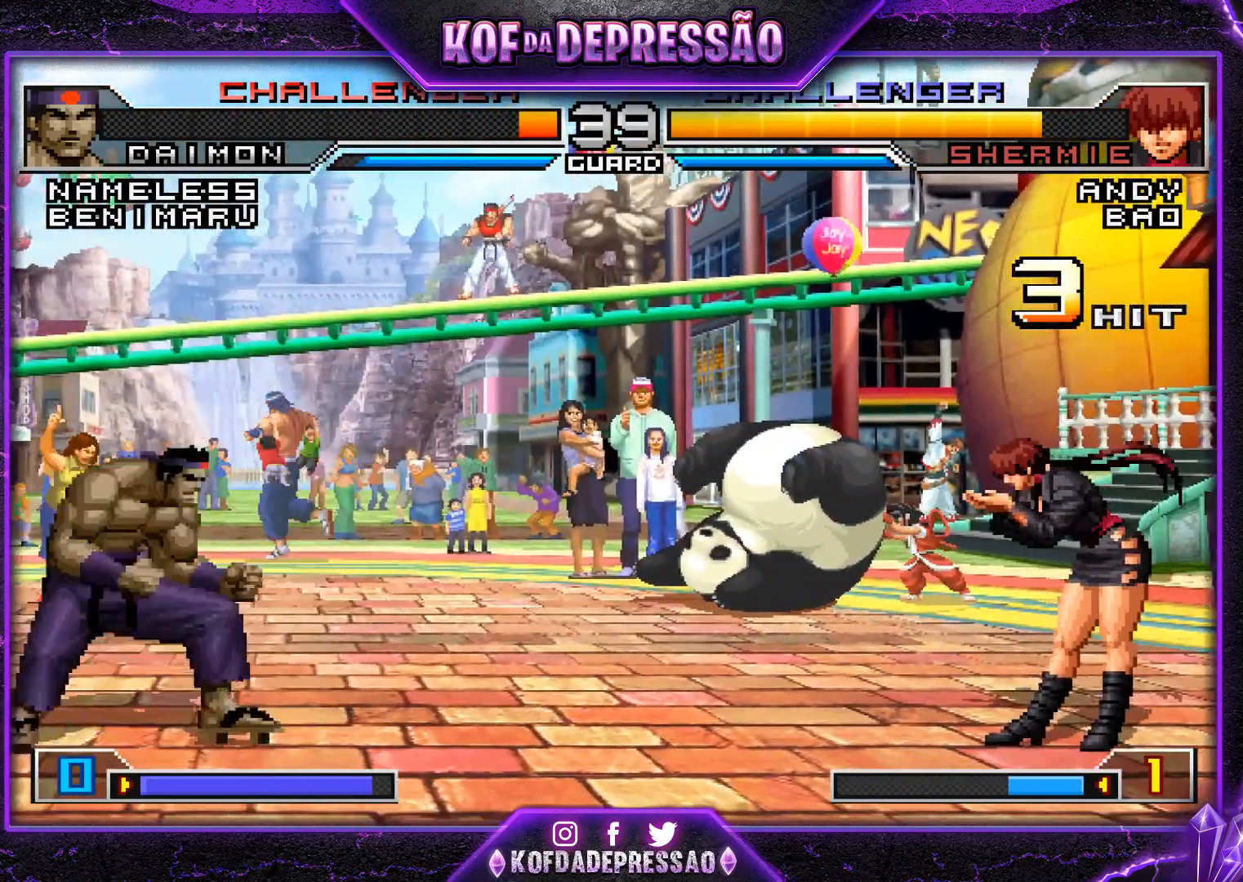
{"buttons": [], "left_stick": "down-left", "events": []}
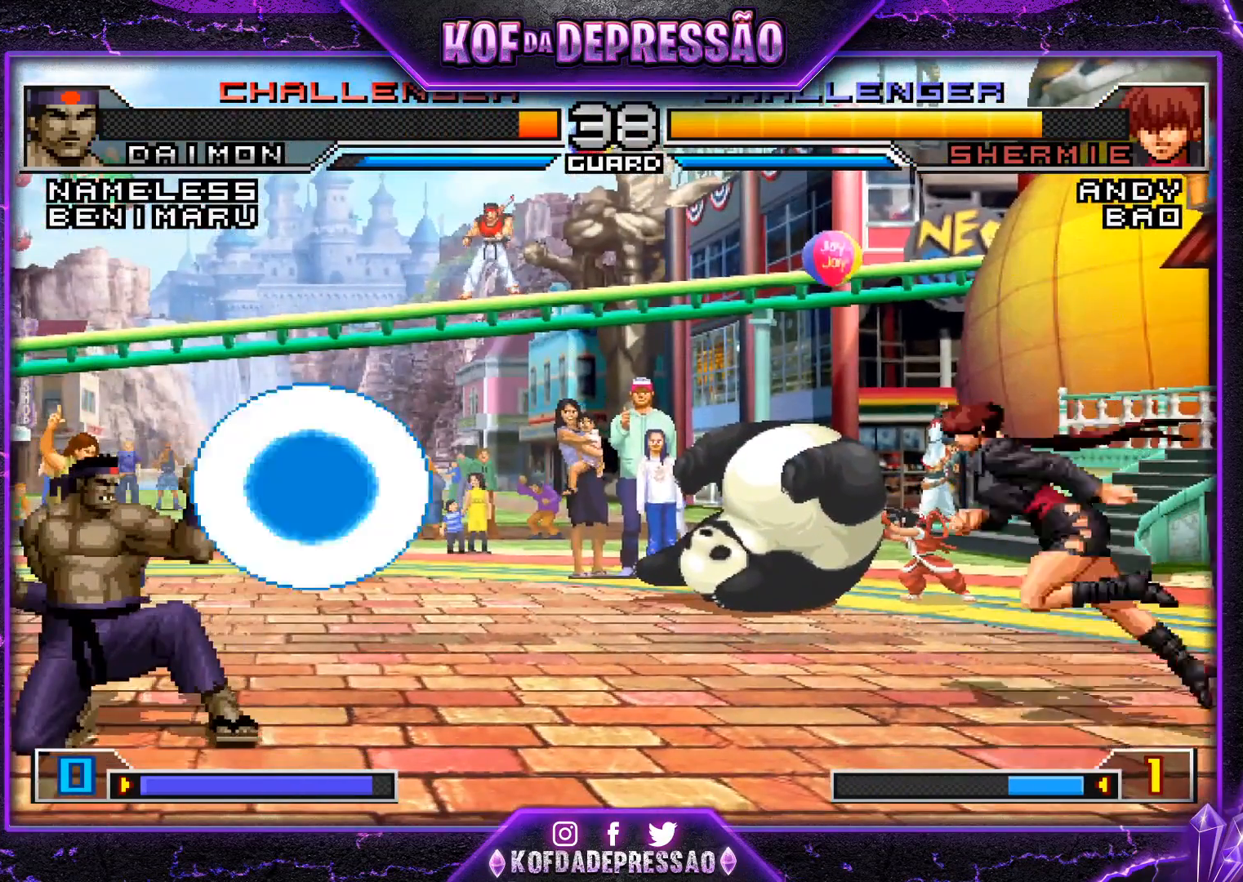
{"buttons": [], "left_stick": "left", "events": [[434, "left_stick", "left"]]}
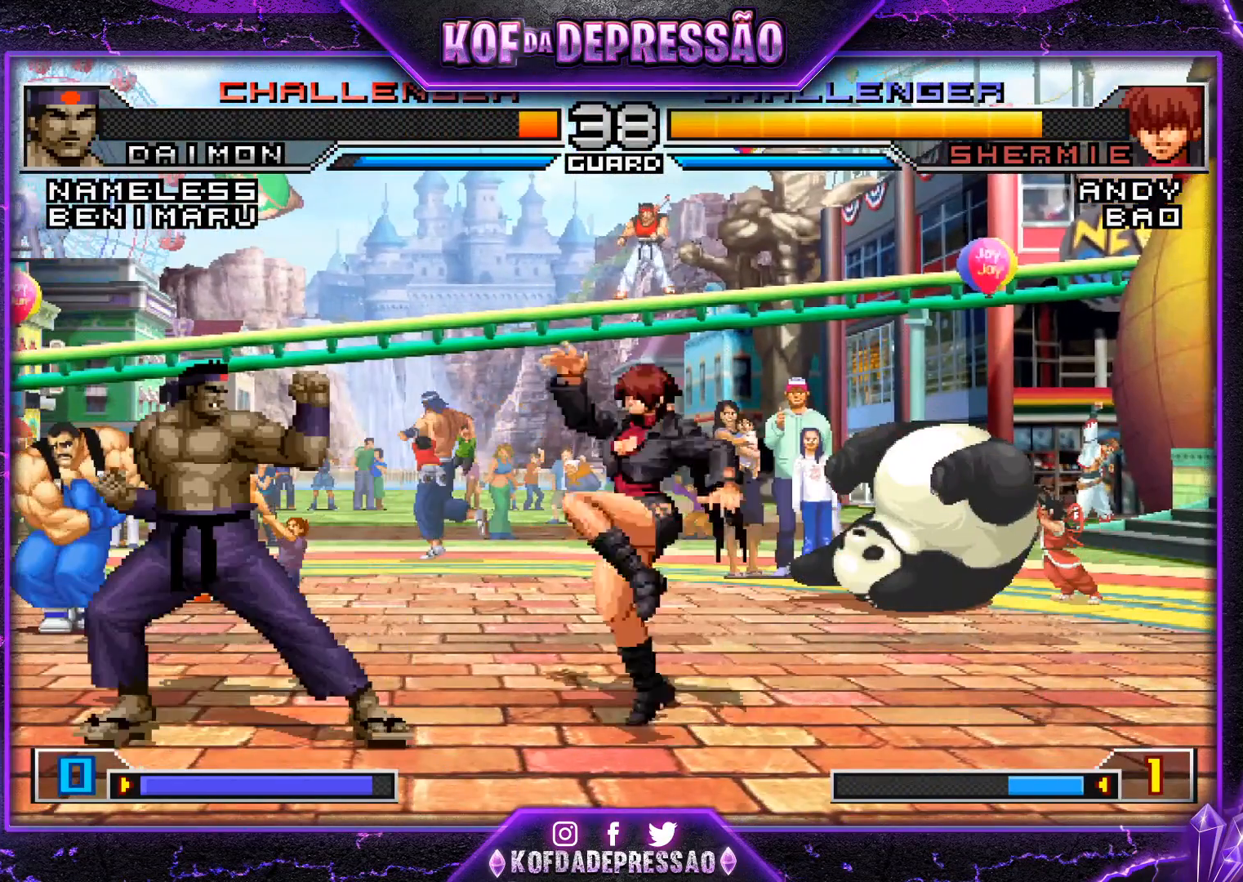
{"buttons": [], "left_stick": "center", "events": [[367, "left_stick", "center"], [417, "left_stick", "right"], [467, "left_stick", "center"]]}
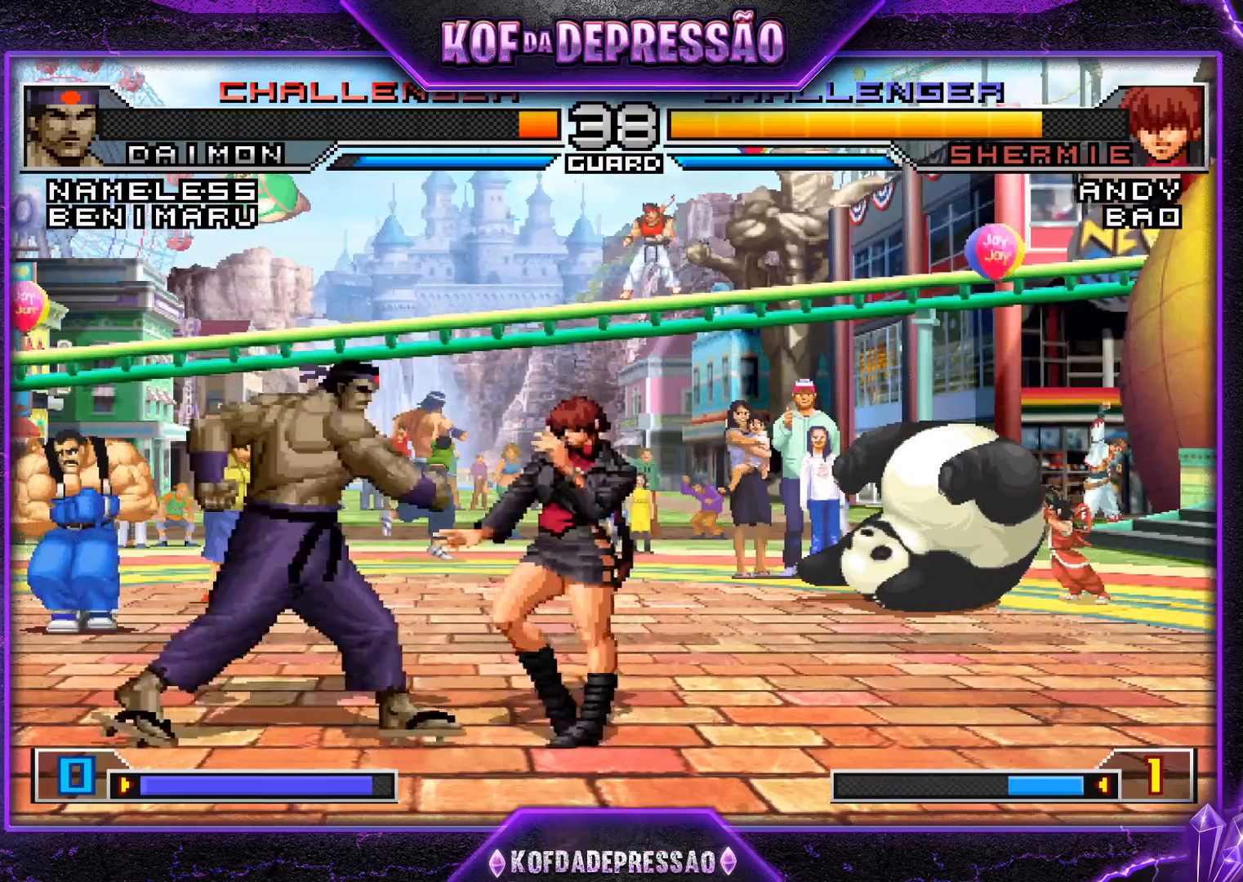
{"buttons": [], "left_stick": "center", "events": [[33, "left_stick", "right"], [100, "SQUARE", "down"], [100, "TRIANGLE", "down"], [167, "SQUARE", "up"], [167, "TRIANGLE", "up"], [434, "left_stick", "center"]]}
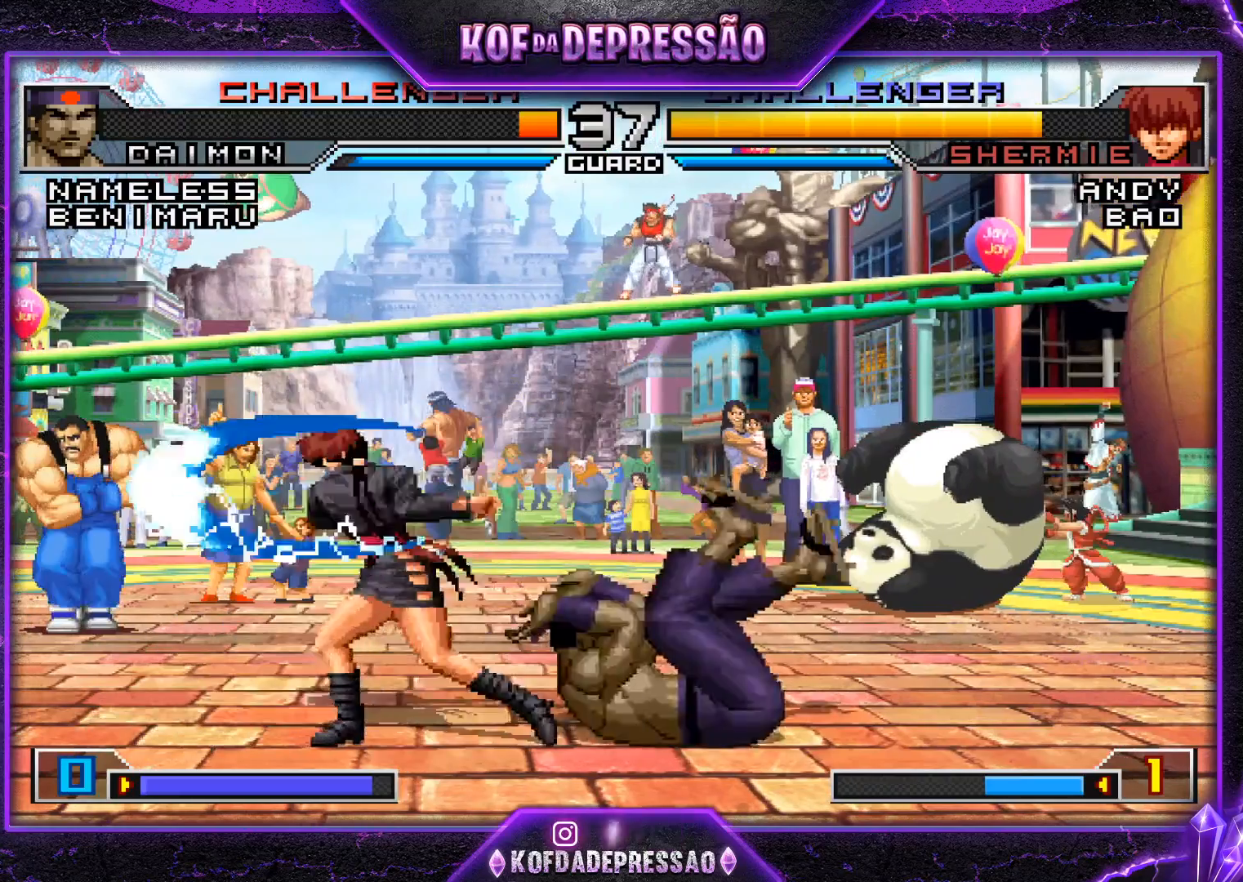
{"buttons": [], "left_stick": "down", "events": [[134, "left_stick", "down-right"], [234, "left_stick", "left"], [301, "left_stick", "center"], [367, "left_stick", "left"], [434, "left_stick", "down"]]}
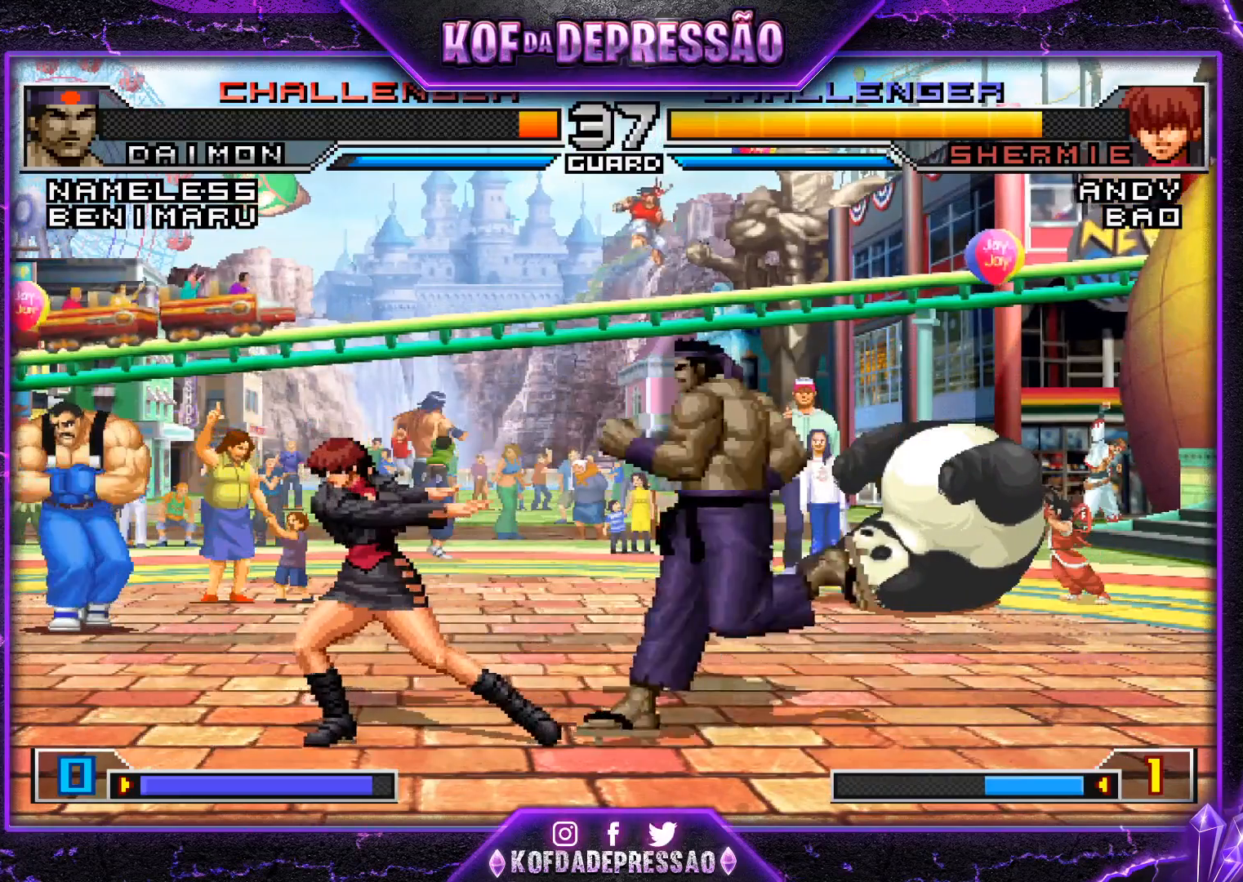
{"buttons": [], "left_stick": "center", "events": [[83, "R1", "down"], [83, "left_stick", "left"], [183, "R1", "up"], [183, "left_stick", "center"], [350, "SQUARE", "down"], [367, "CROSS", "down"], [434, "SQUARE", "up"], [450, "CROSS", "up"]]}
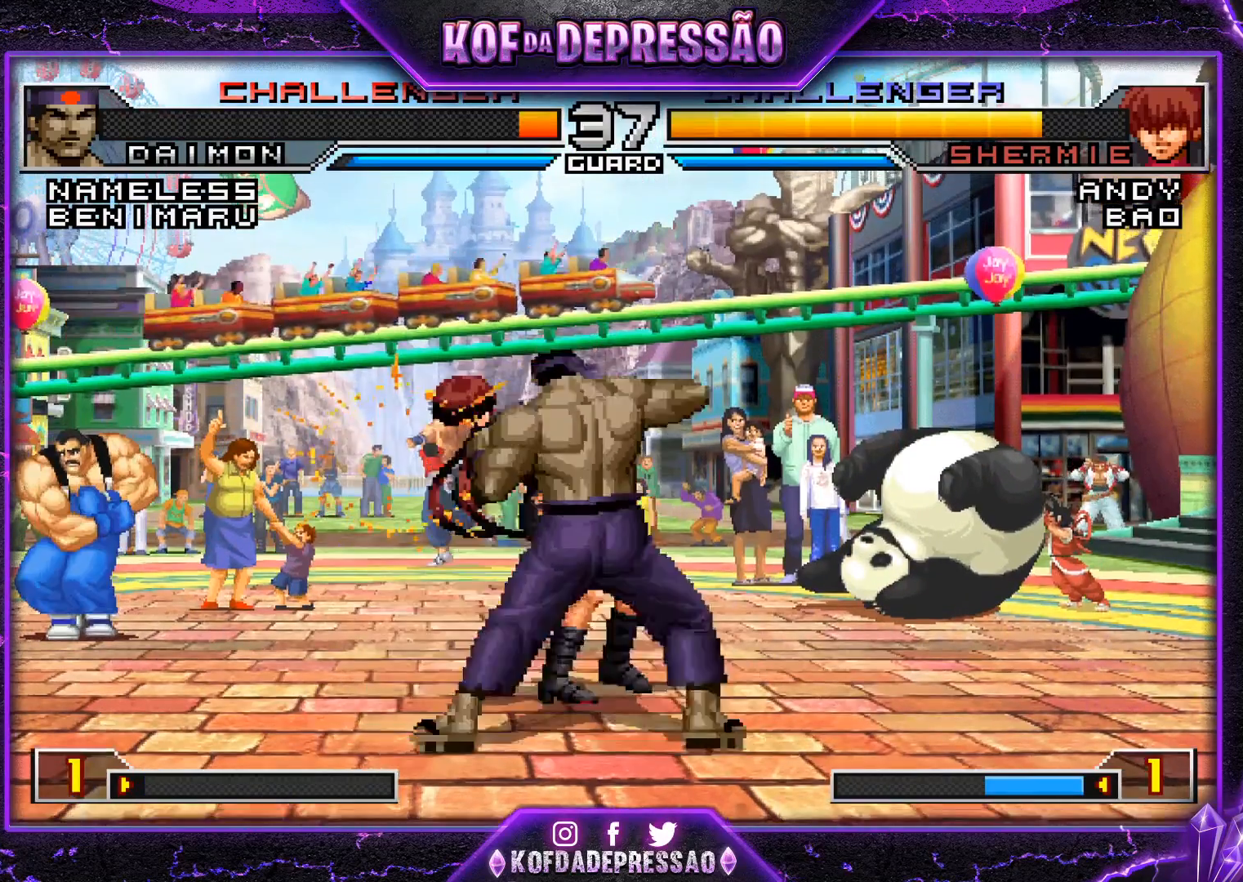
{"buttons": ["SQUARE", "TRIANGLE", "R1"], "left_stick": "center", "events": [[67, "TRIANGLE", "down"], [84, "R1", "down"], [84, "SQUARE", "down"], [117, "CROSS", "down"], [117, "R1", "up"], [150, "TRIANGLE", "up"], [167, "SQUARE", "up"], [184, "CROSS", "up"], [301, "R1", "down"], [301, "TRIANGLE", "down"], [317, "SQUARE", "down"], [334, "CROSS", "down"], [351, "R1", "up"], [367, "TRIANGLE", "up"], [384, "CROSS", "up"], [384, "SQUARE", "up"], [484, "R1", "down"], [501, "SQUARE", "down"], [501, "TRIANGLE", "down"]]}
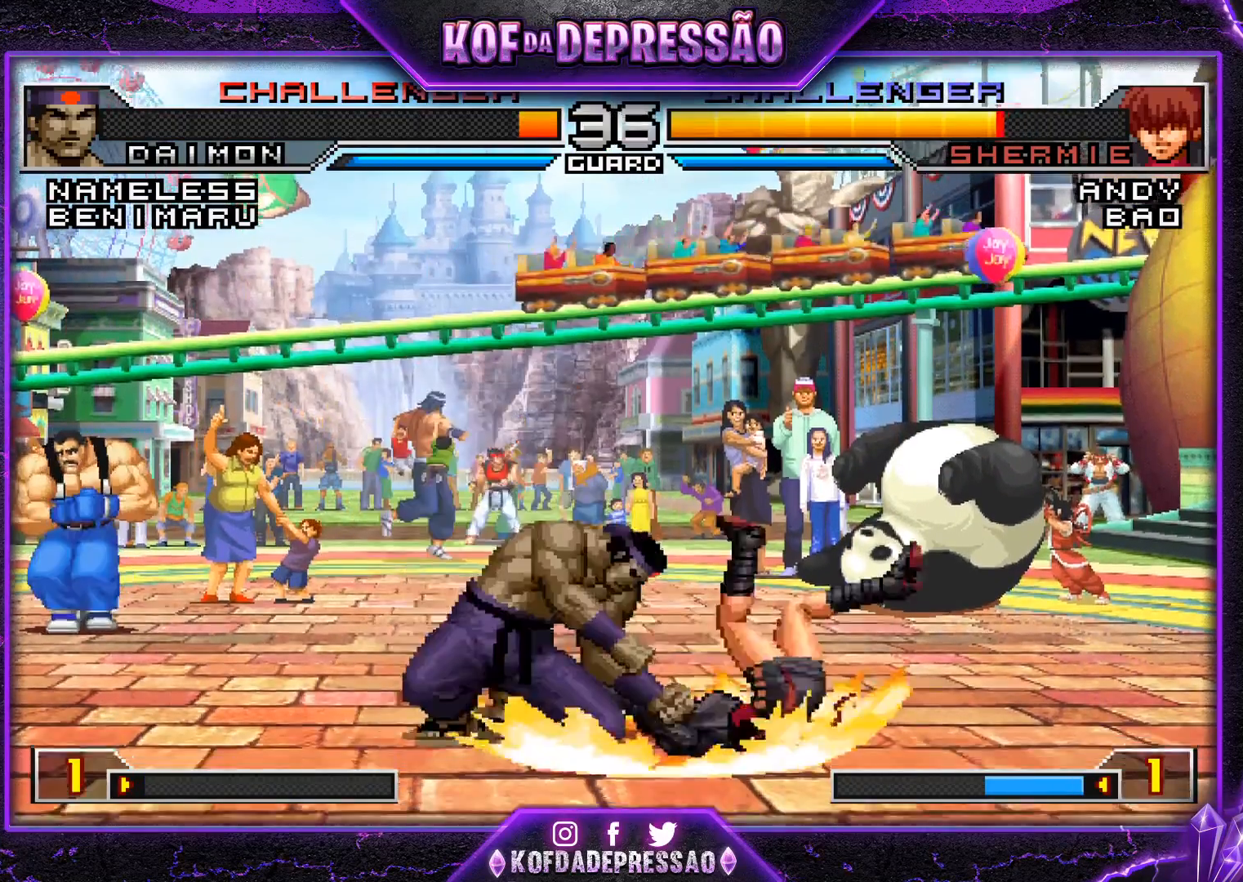
{"buttons": ["CROSS", "SQUARE", "TRIANGLE", "R1"], "left_stick": "center", "events": [[16, "CROSS", "down"], [67, "CROSS", "up"], [67, "R1", "up"], [67, "SQUARE", "up"], [67, "TRIANGLE", "up"], [150, "CROSS", "down"], [150, "R1", "down"], [167, "SQUARE", "down"], [167, "TRIANGLE", "down"]]}
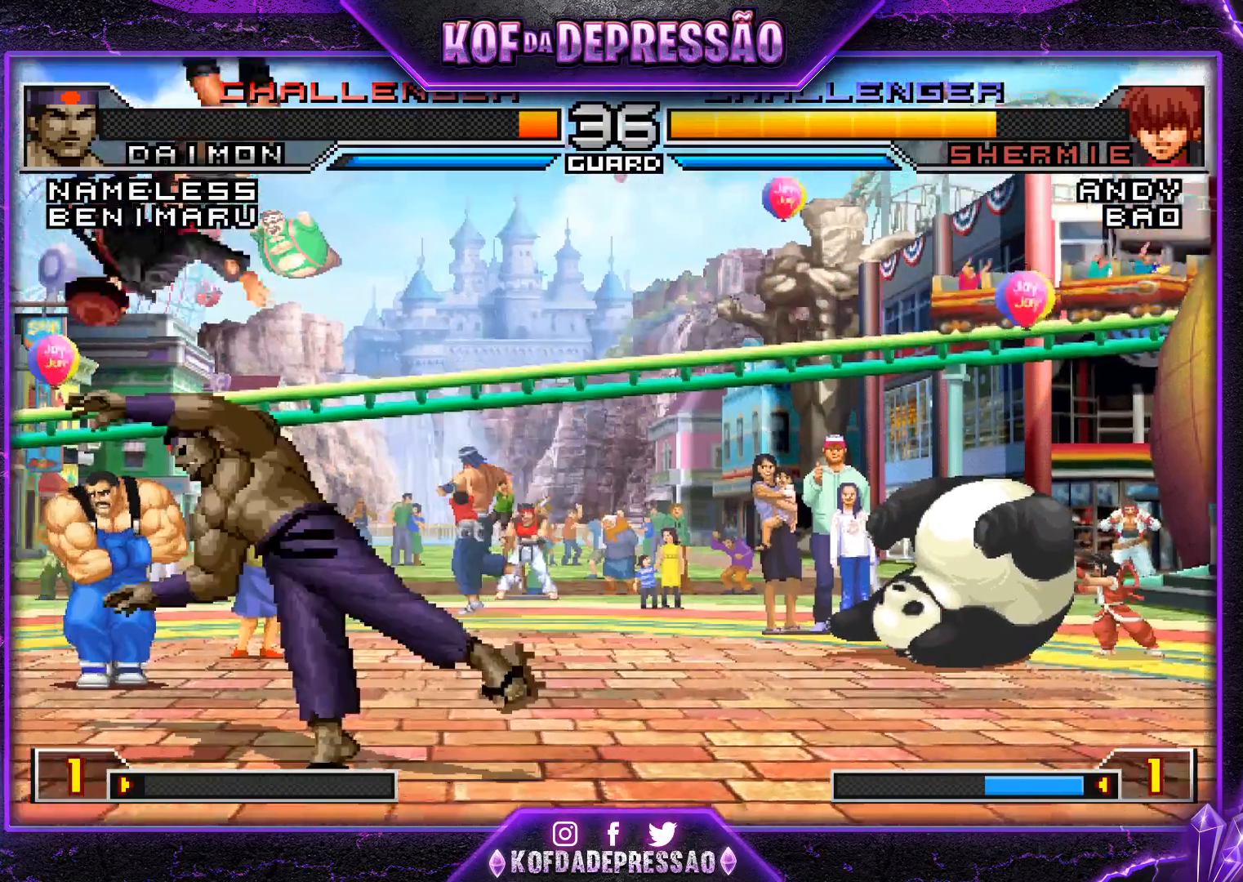
{"buttons": ["CROSS", "SQUARE", "TRIANGLE", "R1"], "left_stick": "center", "events": []}
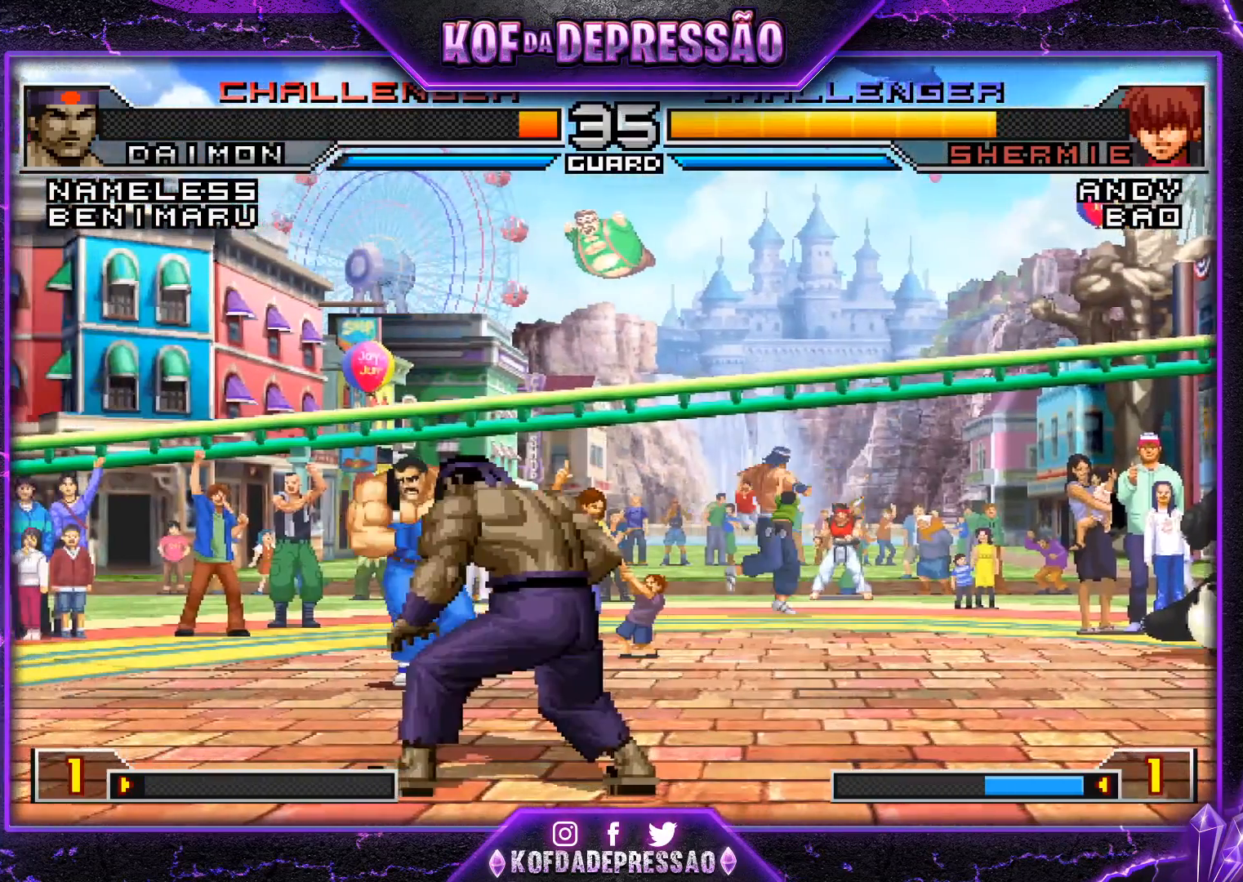
{"buttons": ["CROSS"], "left_stick": "center", "events": [[100, "SQUARE", "up"], [100, "TRIANGLE", "up"], [133, "CROSS", "up"], [167, "R1", "up"], [267, "left_stick", "left"], [333, "left_stick", "down"], [434, "CROSS", "down"], [434, "left_stick", "right"], [500, "left_stick", "center"]]}
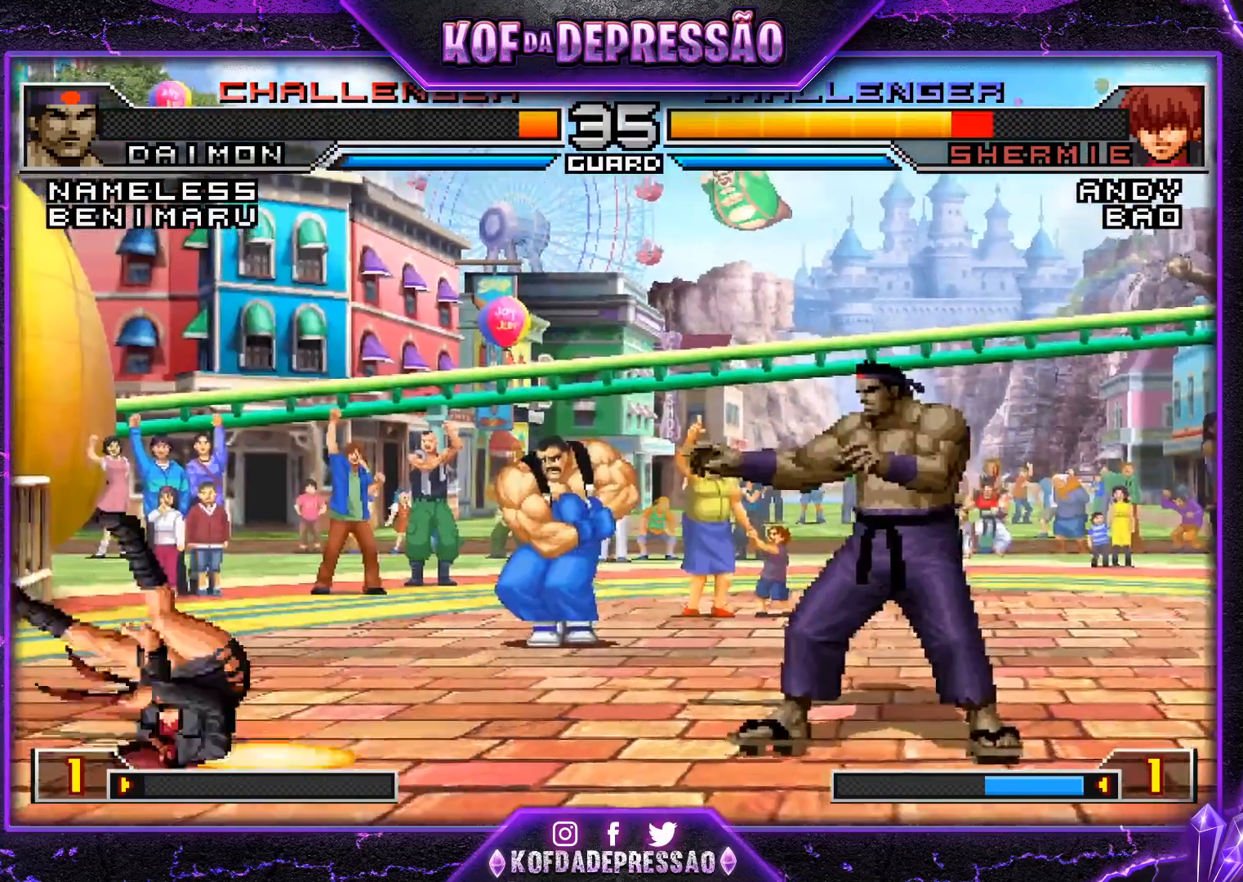
{"buttons": [], "left_stick": "center", "events": [[284, "CROSS", "up"]]}
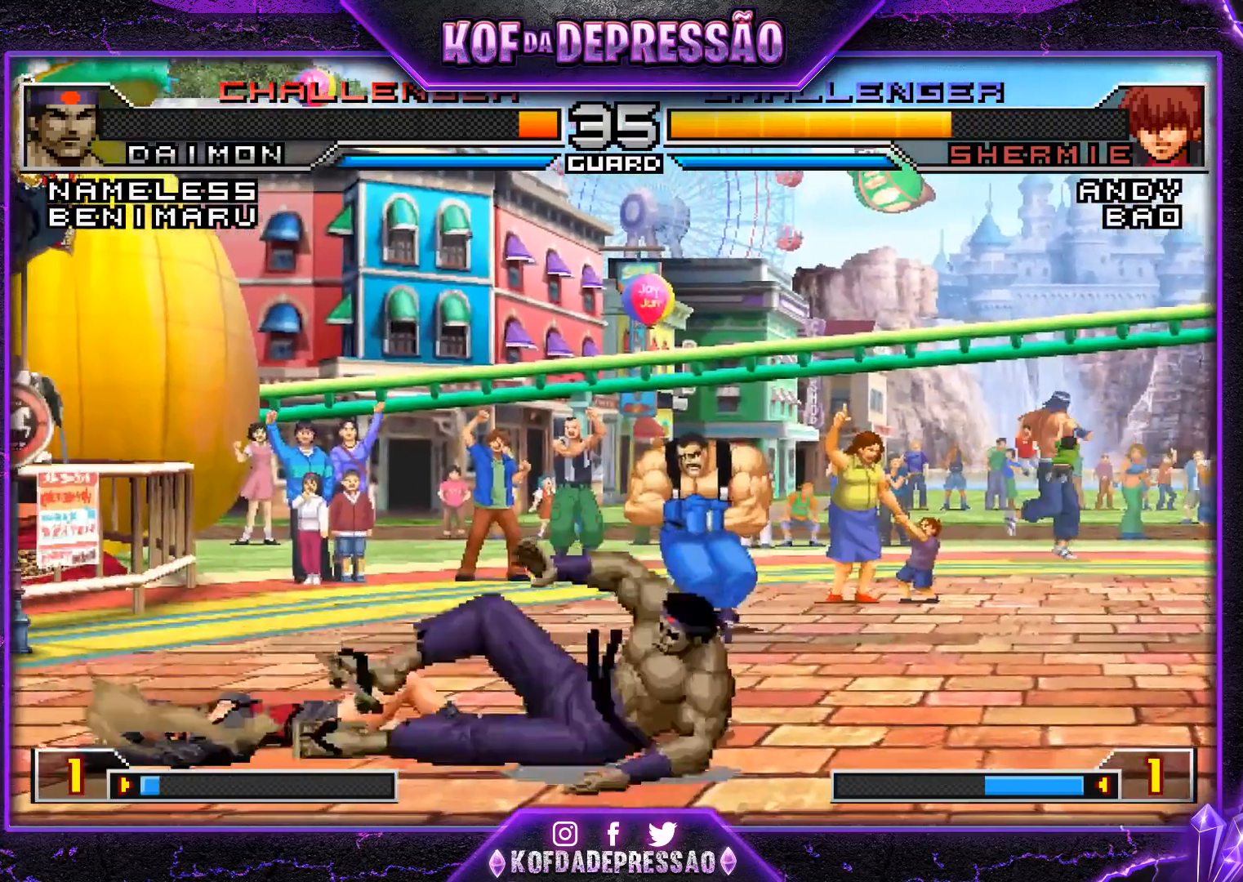
{"buttons": [], "left_stick": "left", "events": [[50, "left_stick", "left"], [117, "left_stick", "center"], [200, "left_stick", "left"]]}
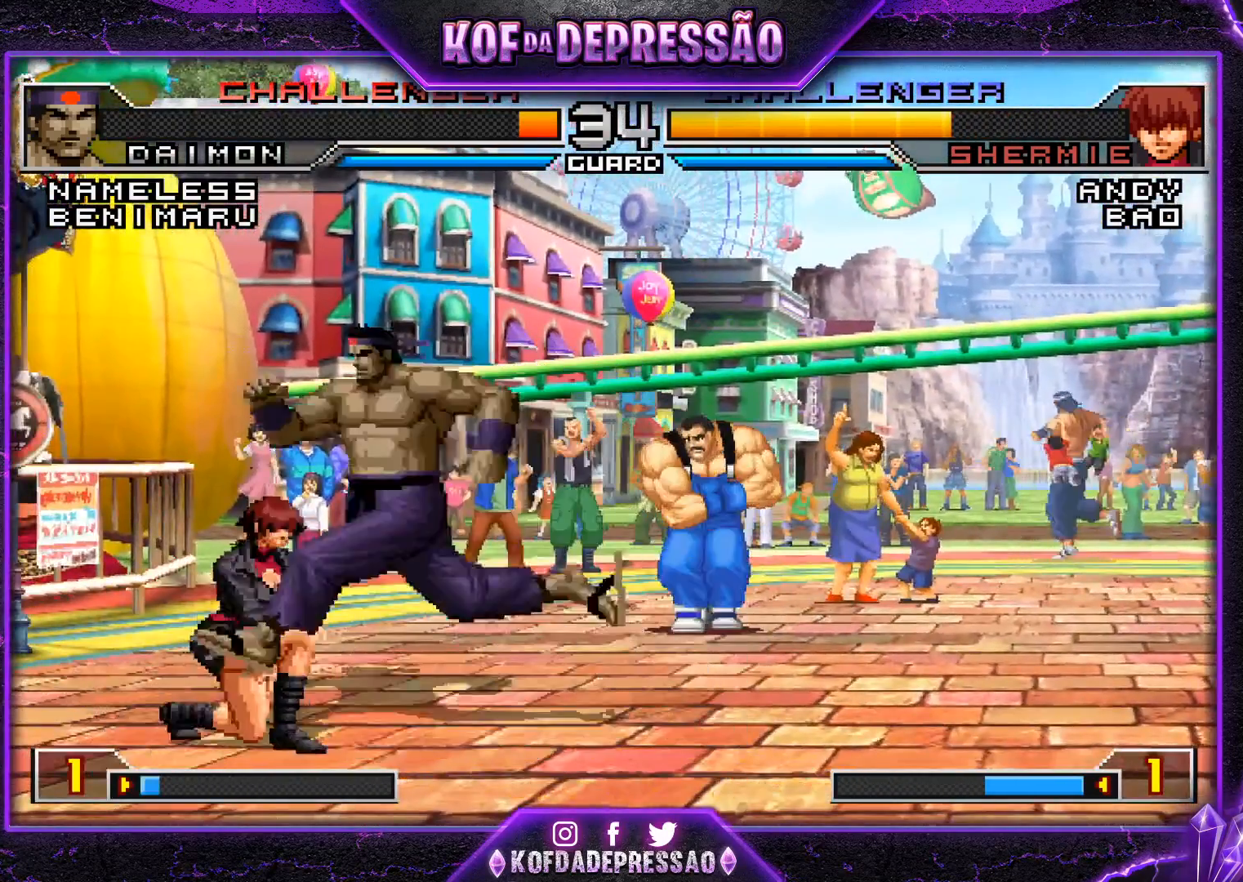
{"buttons": ["CROSS"], "left_stick": "down-left", "events": [[83, "SQUARE", "down"], [83, "left_stick", "down-left"], [200, "SQUARE", "up"], [467, "CROSS", "down"]]}